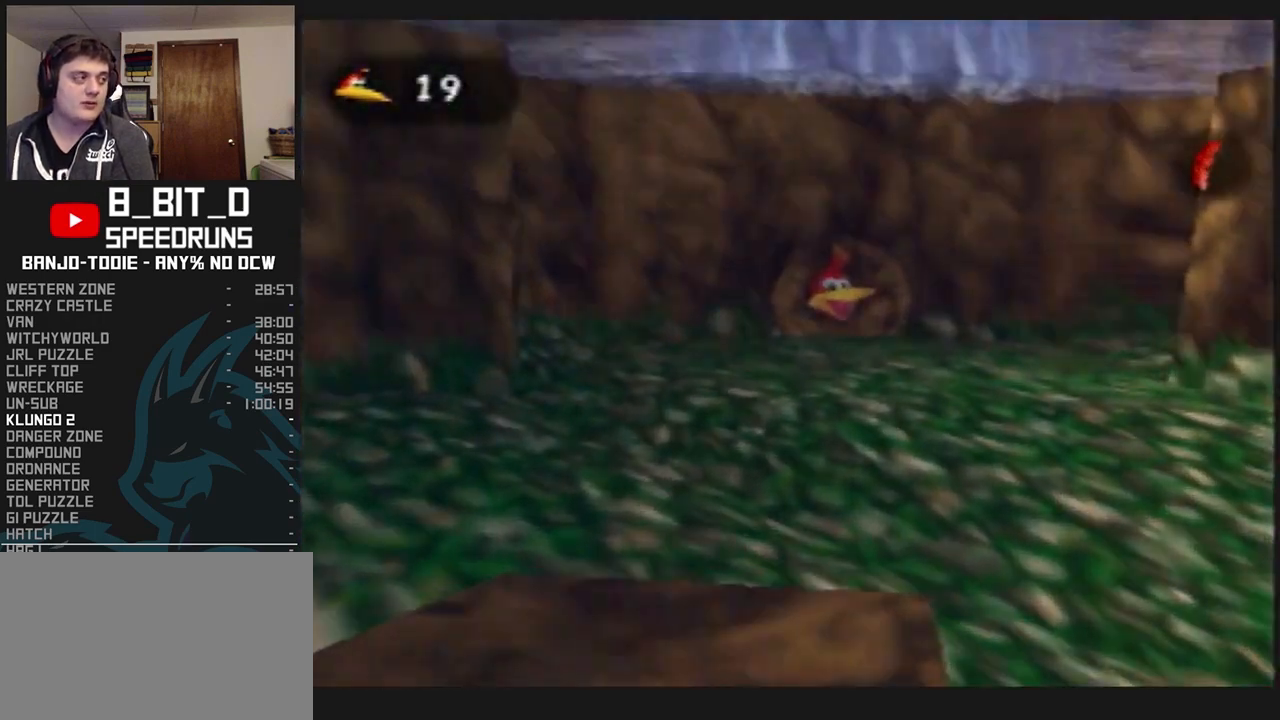
Gameplay with a controller (Nintendo layout); each line is a JSON object with the inputs held at the frame after it (dt_ms = milliseconds from this image to that frame). "events" lists button and stick changes between this image and that frame as [ms after this image, input, new state], when the widget could be followed in between. Not read: L3 R3.
{"dt_ms": 500, "buttons": ["A", "L1"], "left_stick": "center", "events": []}
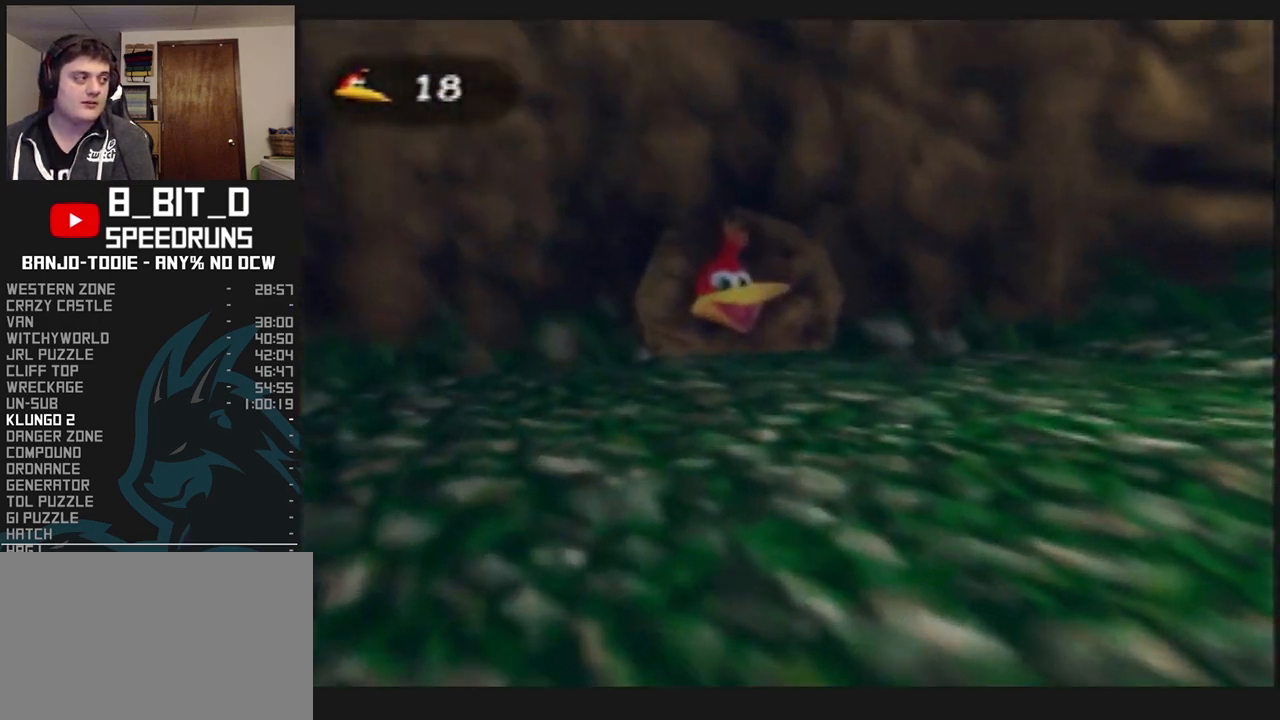
{"dt_ms": 1000, "buttons": ["A", "L1"], "left_stick": "up-left", "events": [[1000, "left_stick", "up-left"]]}
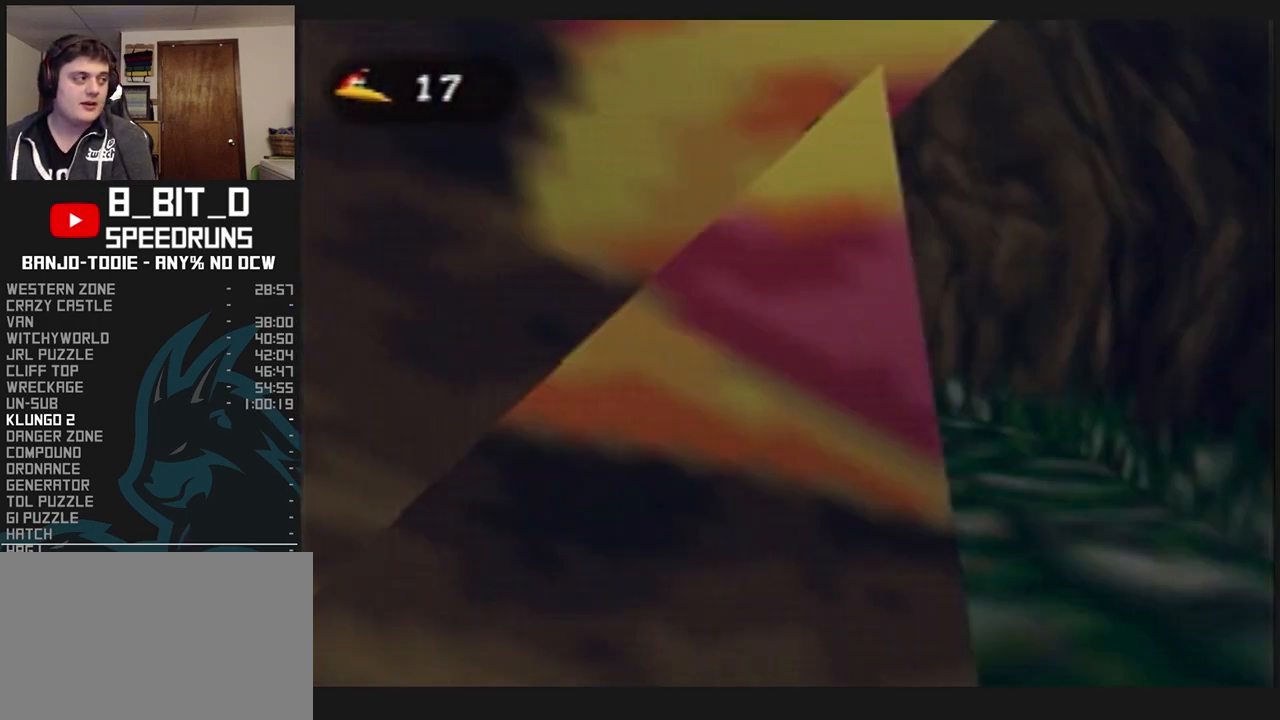
{"dt_ms": 500, "buttons": ["A", "L1"], "left_stick": "center", "events": [[300, "left_stick", "center"]]}
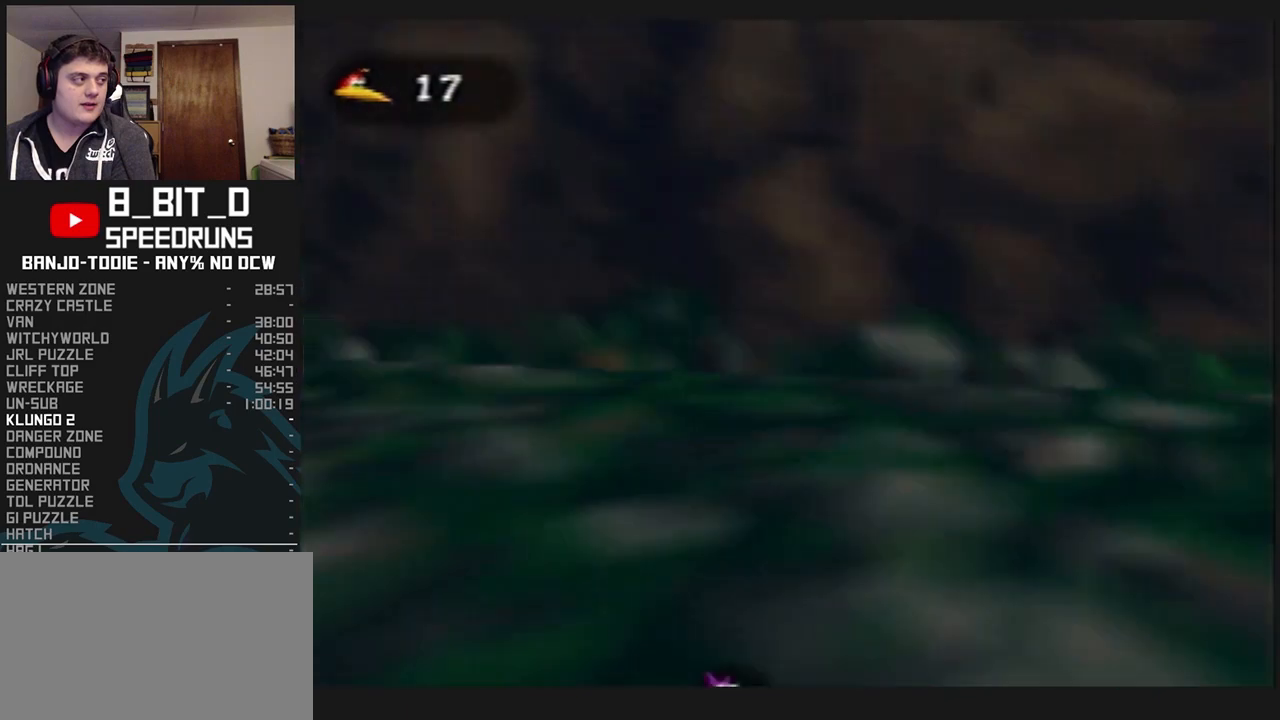
{"dt_ms": 500, "buttons": ["A", "B", "L1"], "left_stick": "down-left", "events": [[33, "B", "down"], [67, "left_stick", "down-left"], [167, "B", "up"], [267, "B", "down"]]}
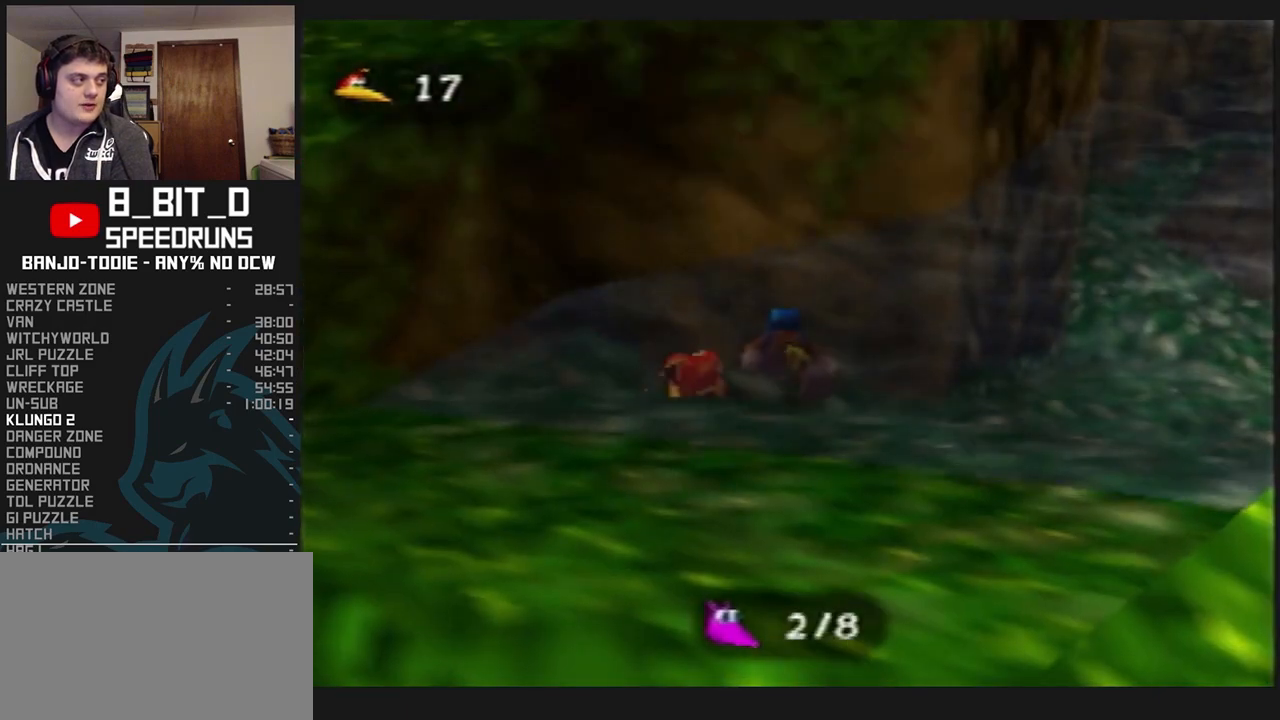
{"dt_ms": 500, "buttons": ["A", "B", "L1"], "left_stick": "down-left", "events": []}
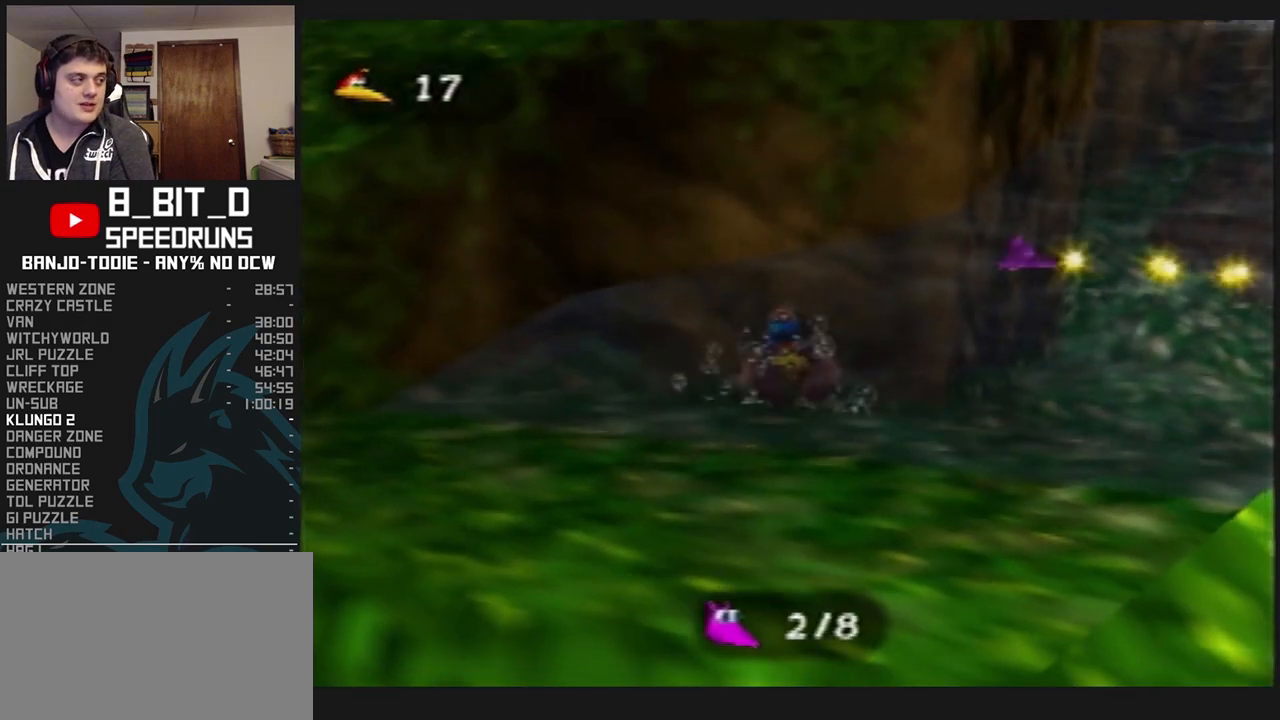
{"dt_ms": 500, "buttons": ["A", "B", "L1"], "left_stick": "down-left", "events": []}
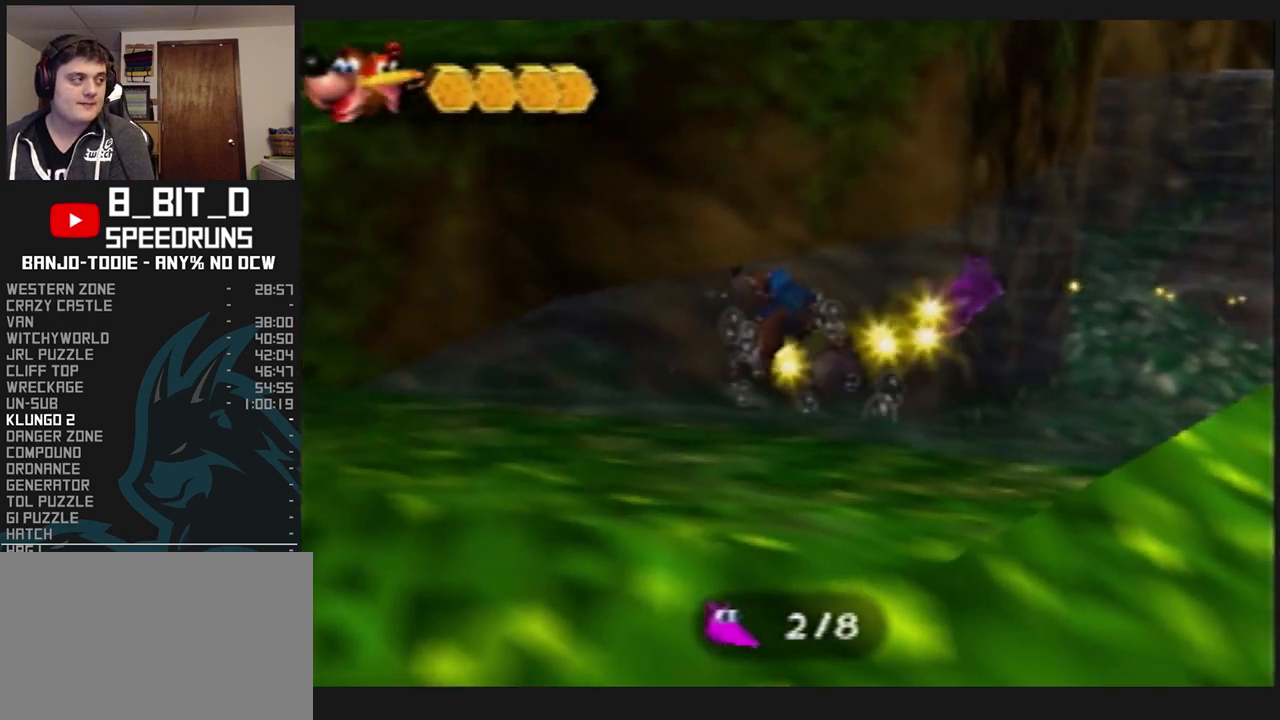
{"dt_ms": 500, "buttons": ["A", "L1"], "left_stick": "down-left", "events": [[133, "A", "up"], [133, "B", "up"], [267, "A", "down"], [300, "left_stick", "down"], [400, "A", "up"], [400, "left_stick", "down-left"], [467, "A", "down"]]}
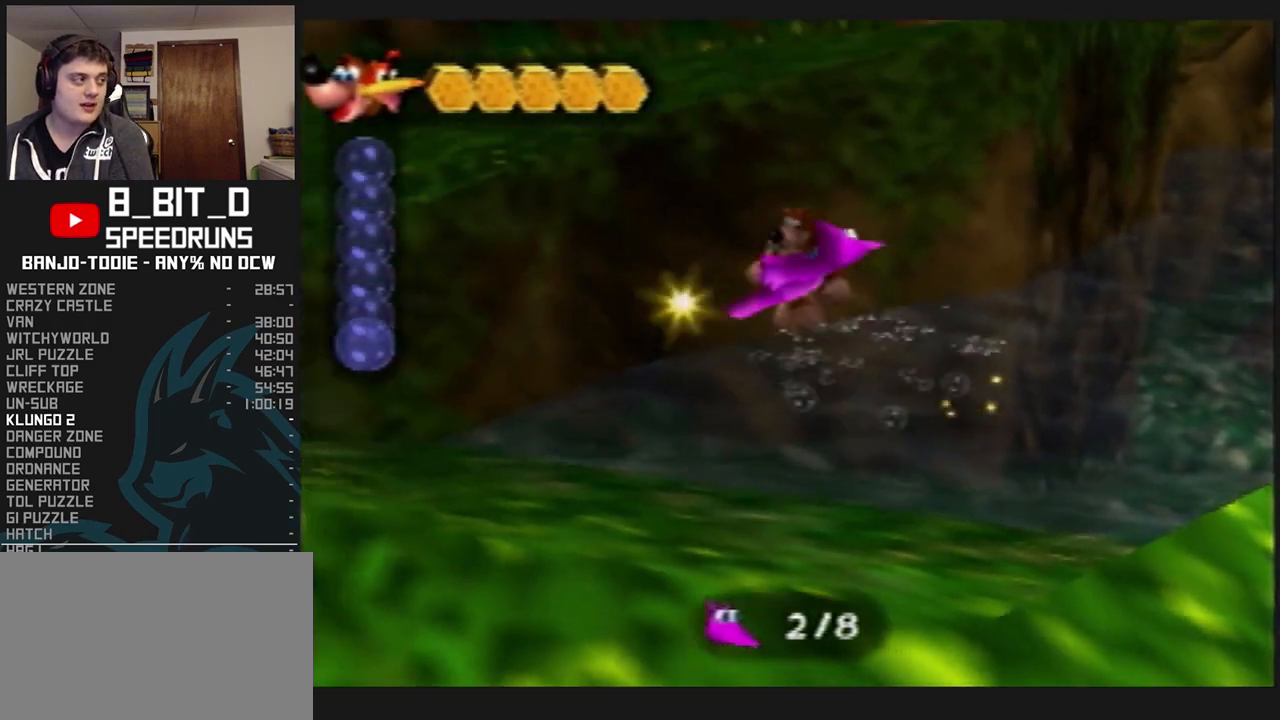
{"dt_ms": 500, "buttons": ["L1"], "left_stick": "down-left", "events": [[333, "A", "up"]]}
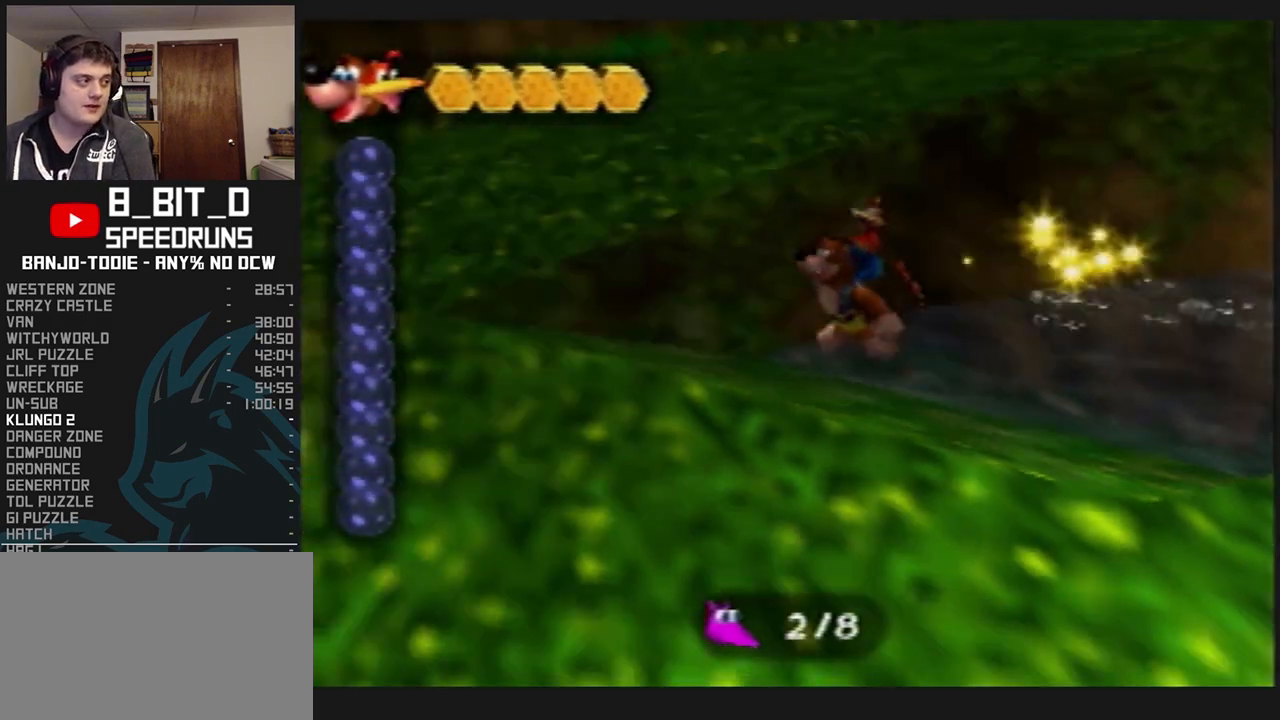
{"dt_ms": 500, "buttons": ["L1", "Z"], "left_stick": "down-left", "events": [[300, "Z", "down"], [333, "R1", "down"], [333, "START", "down"], [367, "C_LEFT", "down"], [367, "R1", "up"], [367, "START", "up"], [467, "C_LEFT", "up"]]}
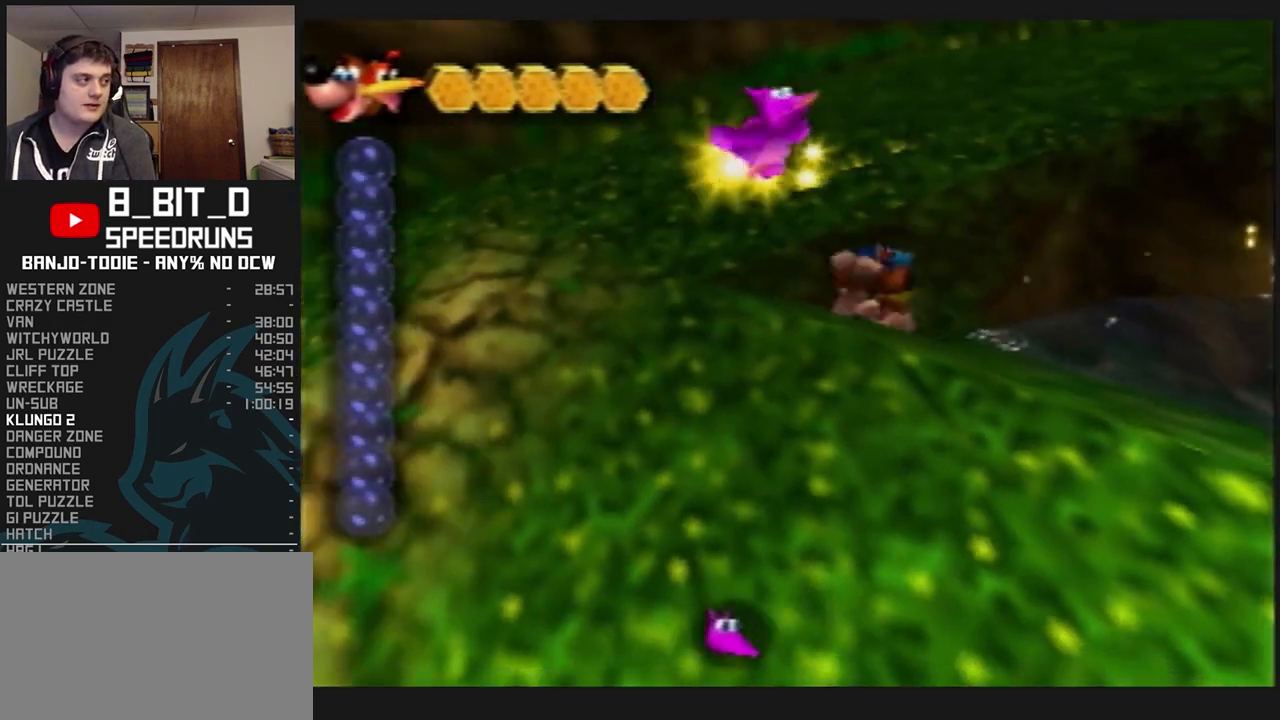
{"dt_ms": 500, "buttons": ["L1", "Z"], "left_stick": "down-left", "events": []}
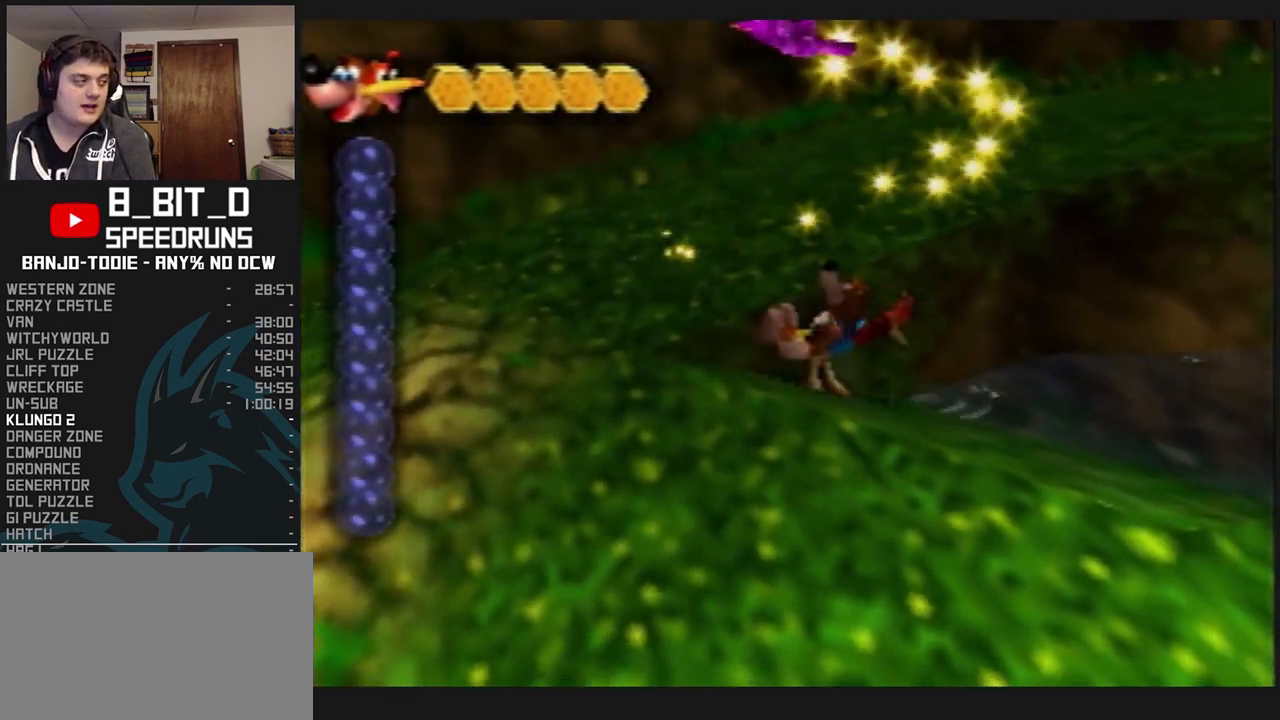
{"dt_ms": 500, "buttons": ["L1", "Z"], "left_stick": "left", "events": [[333, "left_stick", "left"]]}
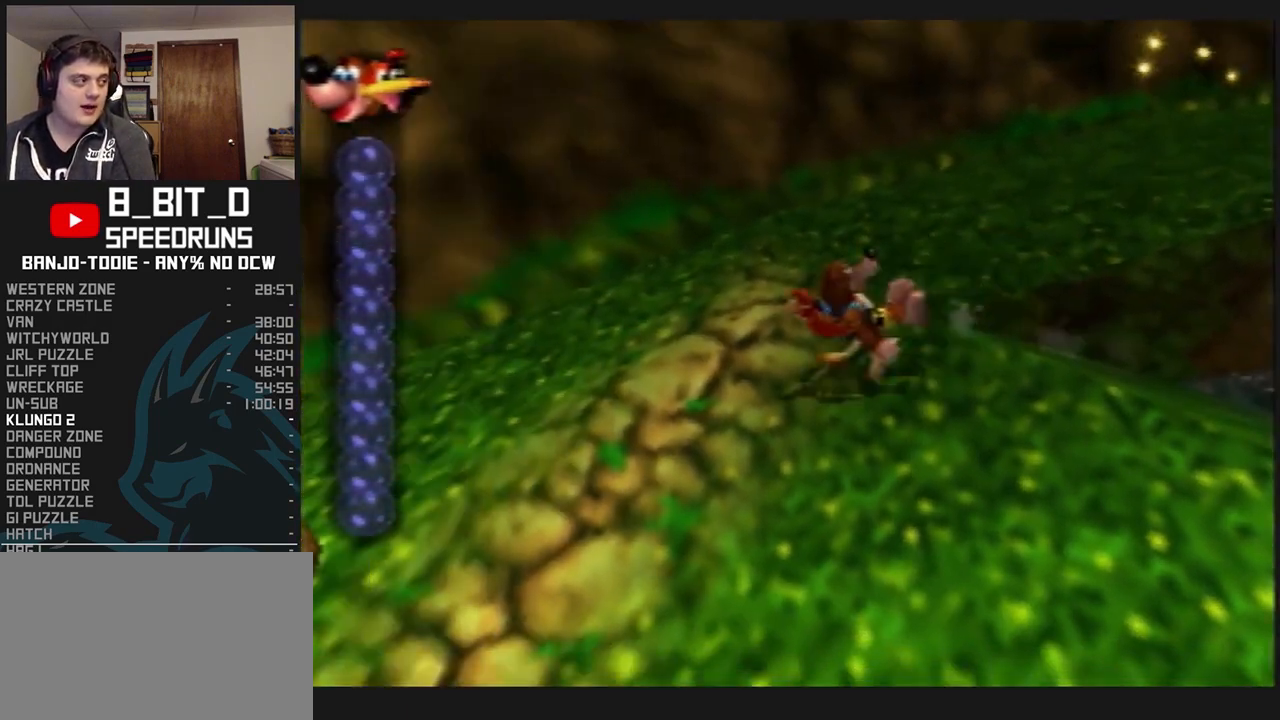
{"dt_ms": 500, "buttons": ["L1", "Z"], "left_stick": "left", "events": []}
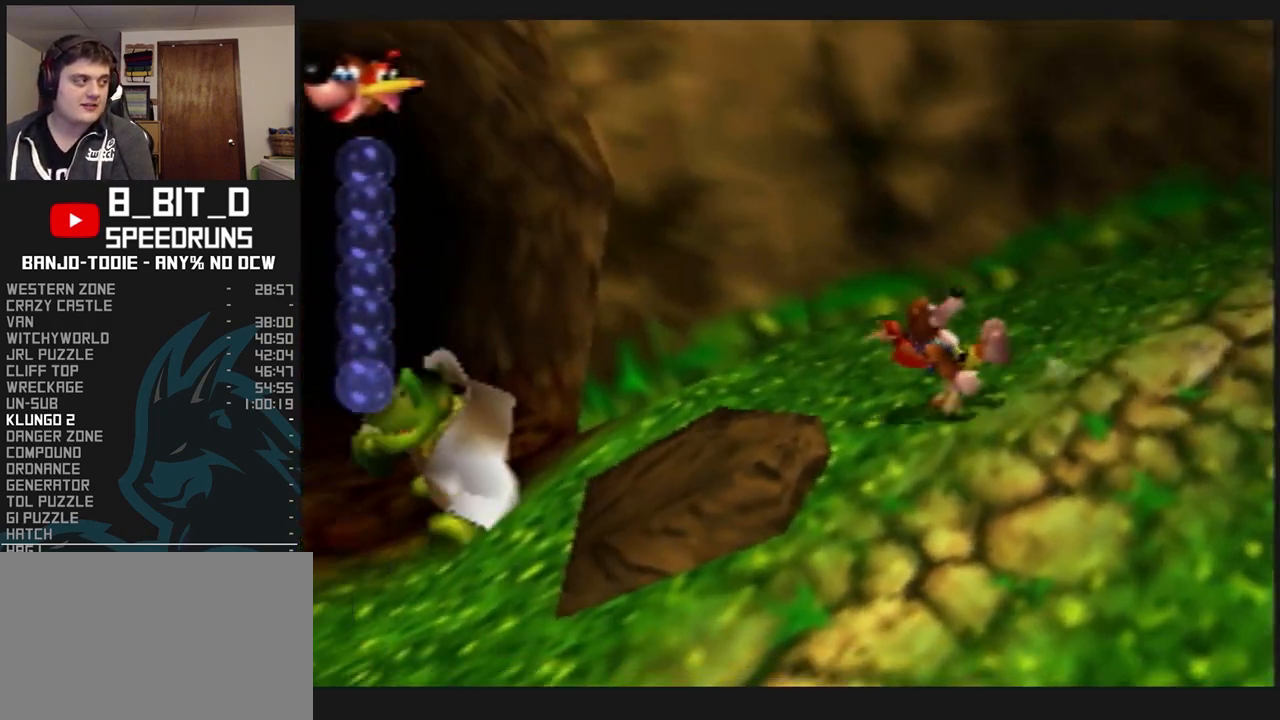
{"dt_ms": 500, "buttons": ["L1", "Z", "C_LEFT"], "left_stick": "up-left", "events": [[100, "C_LEFT", "down"], [167, "left_stick", "up-left"]]}
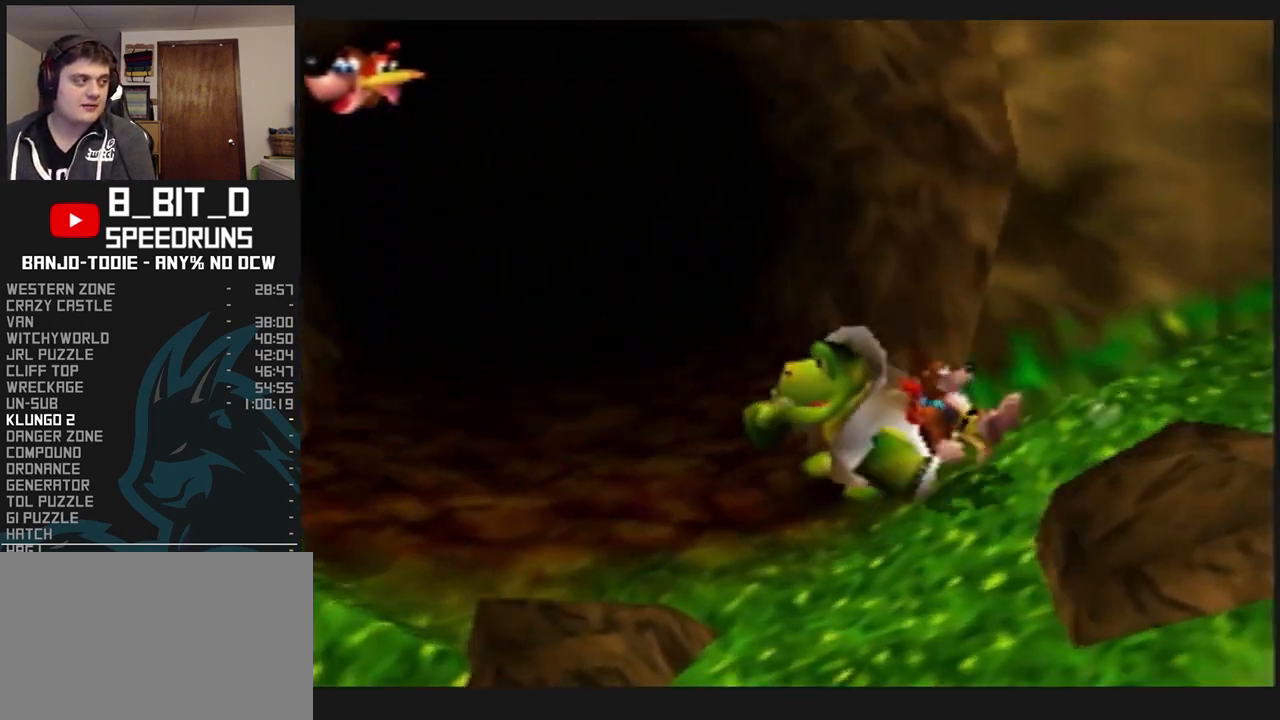
{"dt_ms": 500, "buttons": ["L1", "Z"], "left_stick": "up-left", "events": [[100, "C_LEFT", "up"]]}
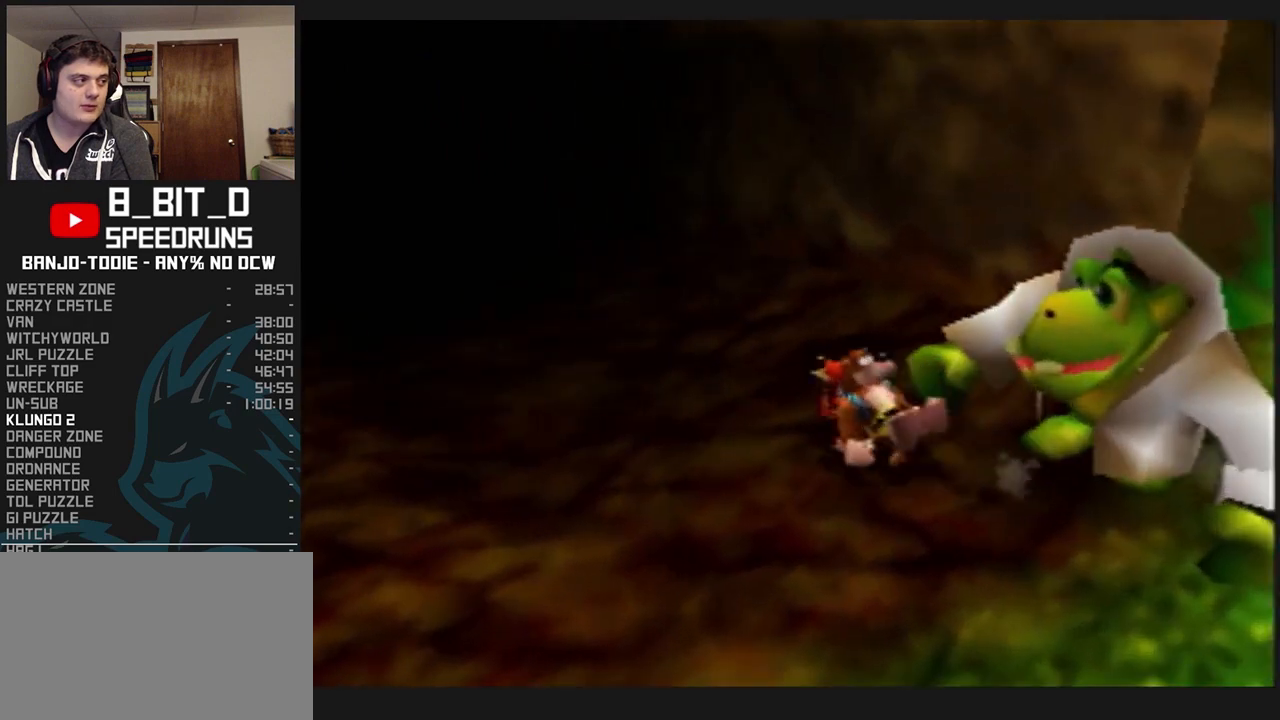
{"dt_ms": 500, "buttons": ["L1", "Z"], "left_stick": "up-left", "events": []}
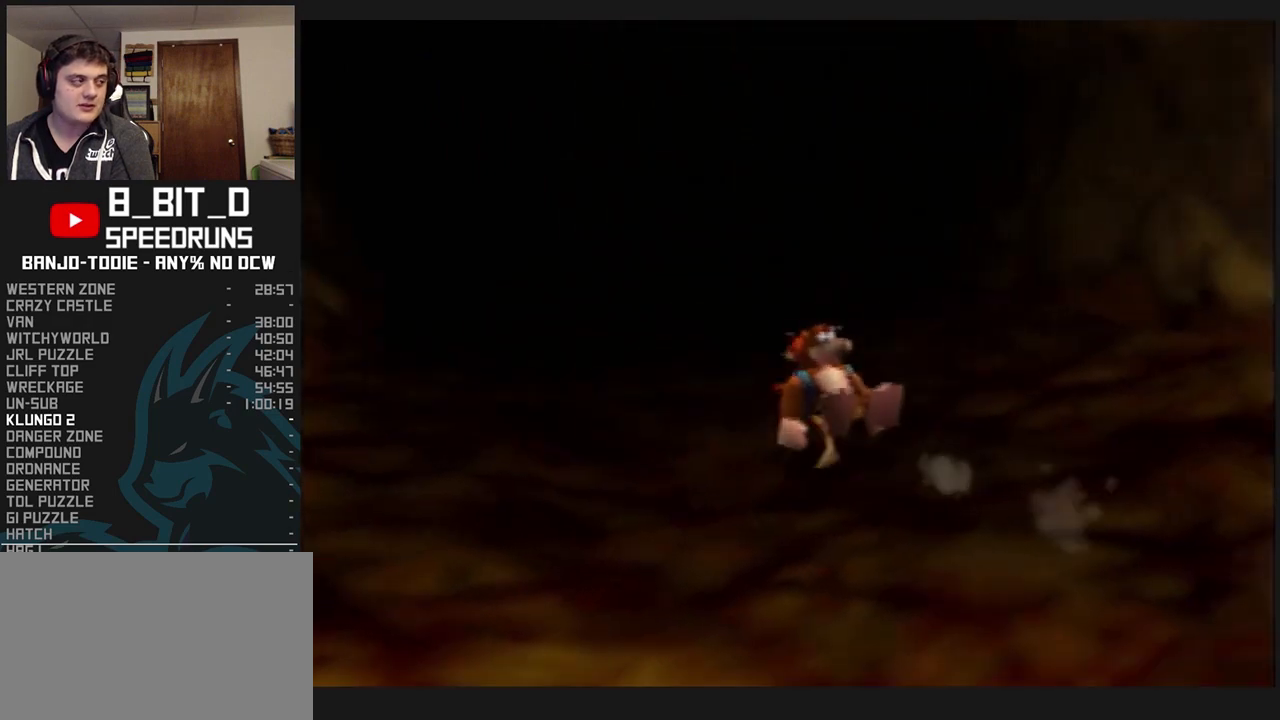
{"dt_ms": 500, "buttons": ["L1", "Z"], "left_stick": "up", "events": [[167, "left_stick", "up"]]}
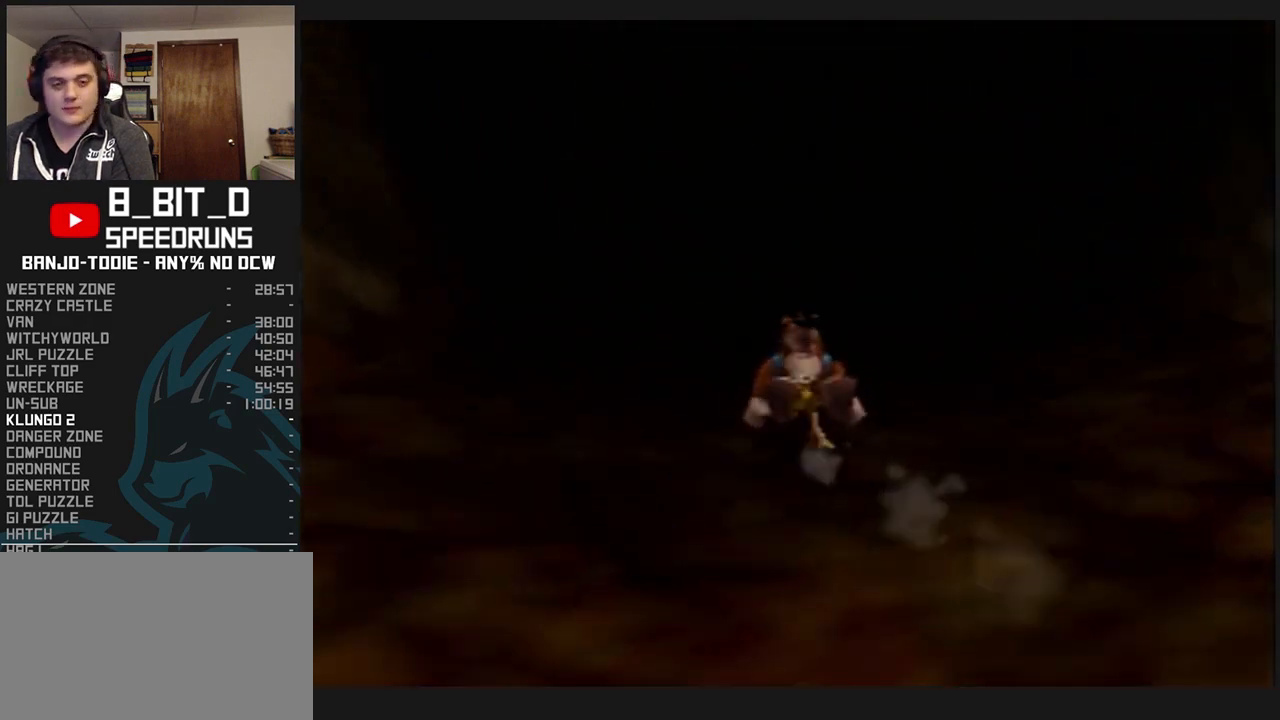
{"dt_ms": 500, "buttons": ["L1", "Z"], "left_stick": "up", "events": []}